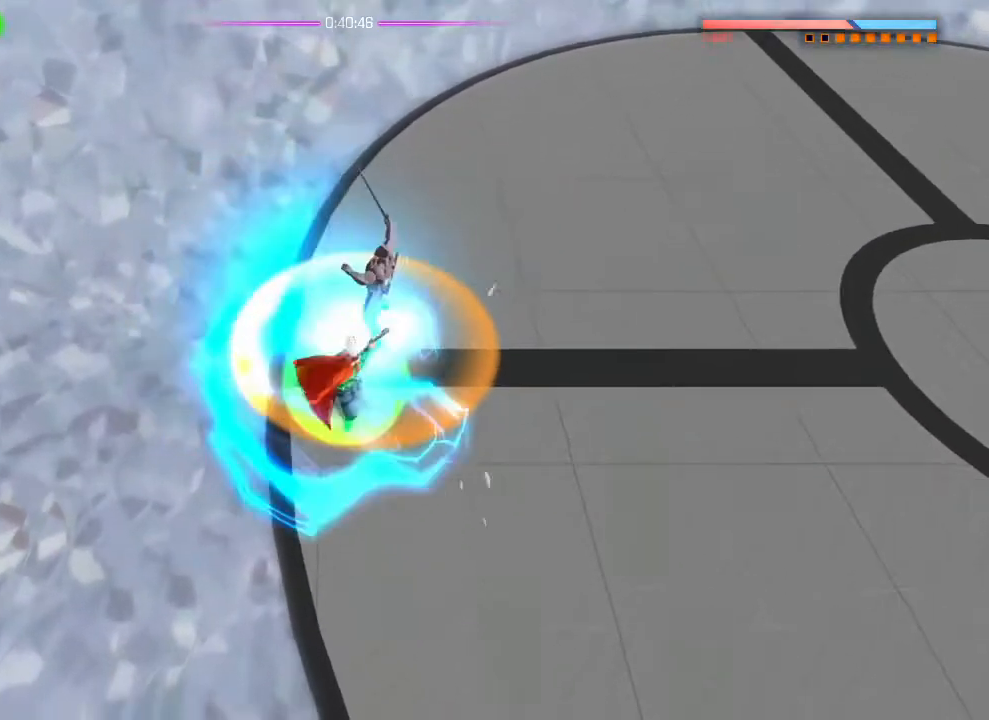
Gameplay with a controller (PlayStation layout); each line is a JSON object with the inputs held at the frame after it. "events" lists button and stick changes between this image and that frame as [ms after this image, input, new state], when the widget could be followed in between. Not read: DPAD_DOWN DPAD_LEFT DPAD_RIGHT DPAD_UP HOME L1 R2 SELECT START TOUCHPAD.
{"buttons": [], "left_stick": "center", "right_stick": "up", "events": [[117, "left_stick", "center"]]}
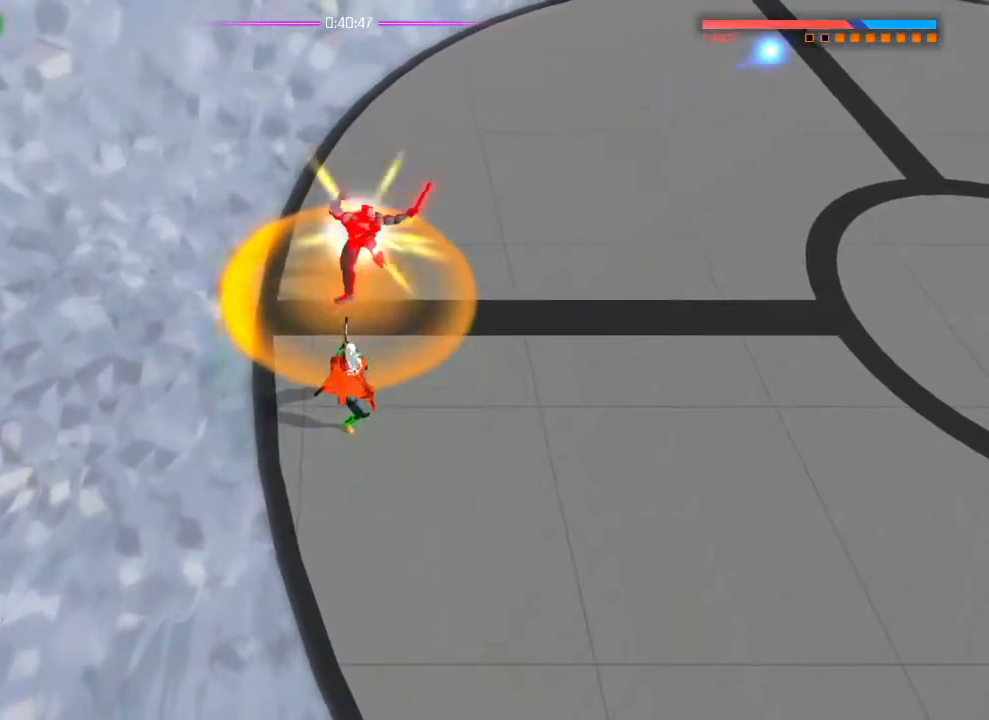
{"buttons": [], "left_stick": "center", "right_stick": "up", "events": []}
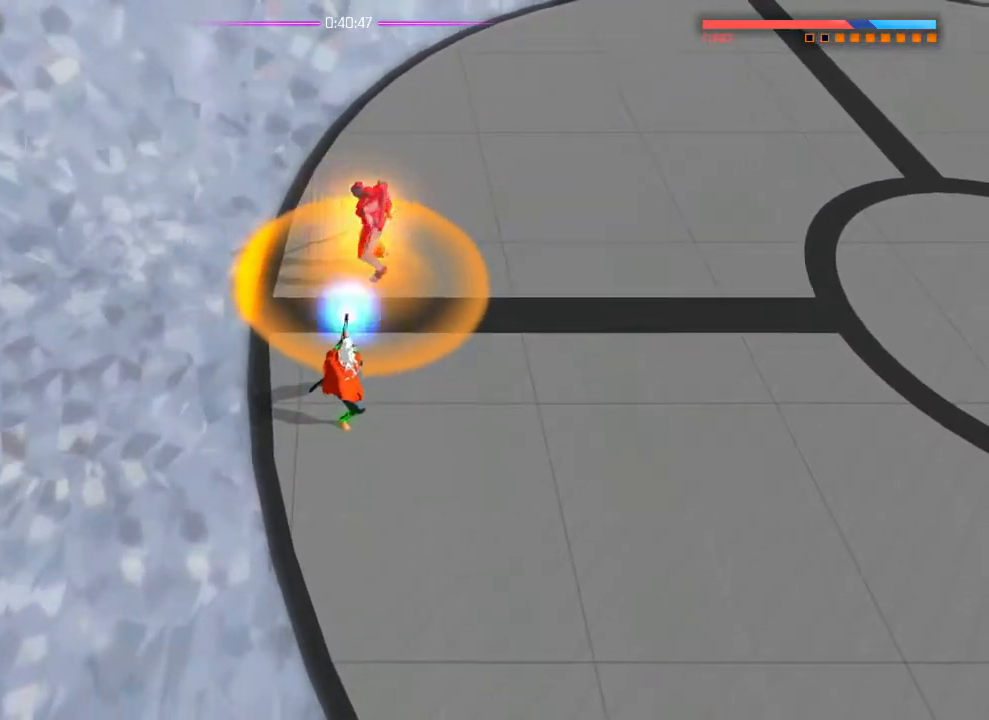
{"buttons": [], "left_stick": "center", "right_stick": "center", "events": [[417, "right_stick", "center"]]}
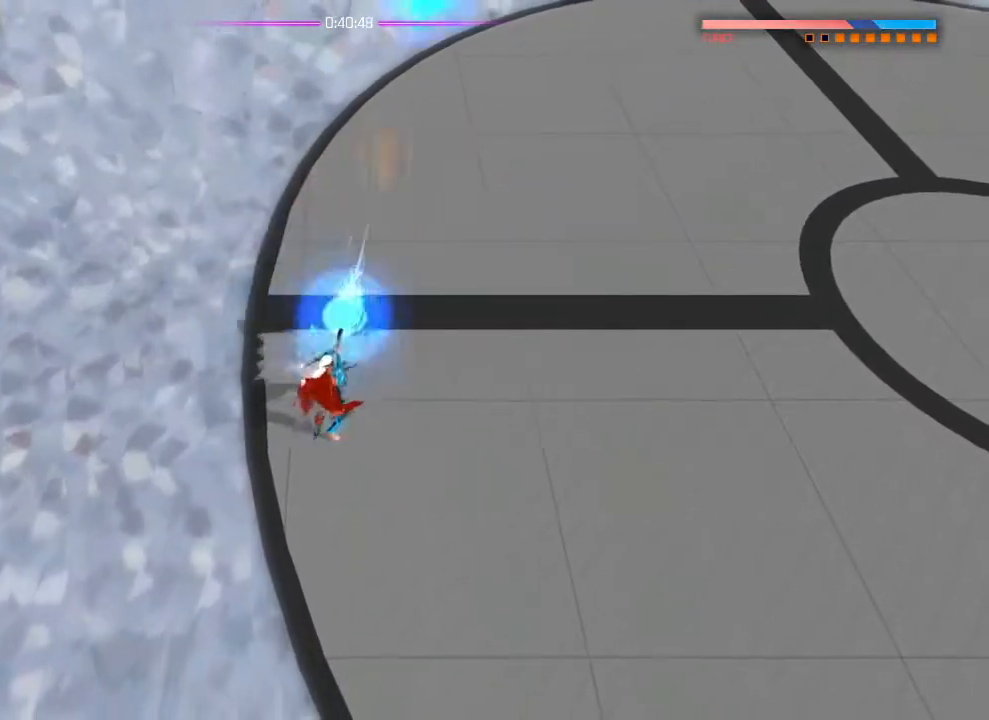
{"buttons": [], "left_stick": "center", "right_stick": "center", "events": []}
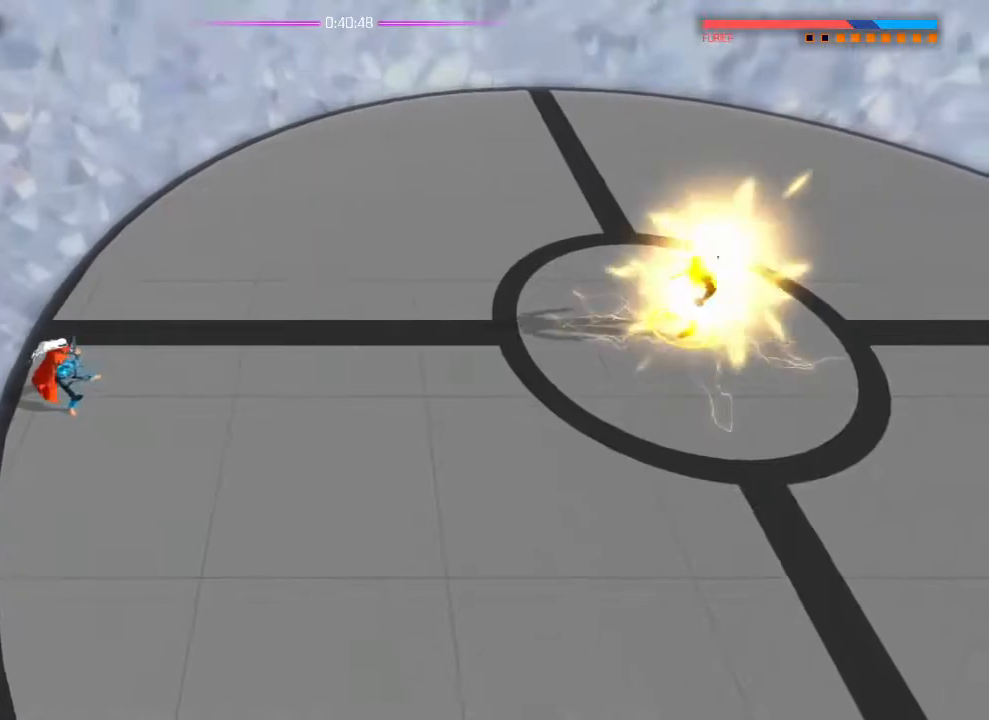
{"buttons": [], "left_stick": "left", "right_stick": "right", "events": [[151, "left_stick", "right"], [284, "right_stick", "right"], [317, "left_stick", "center"], [434, "left_stick", "left"]]}
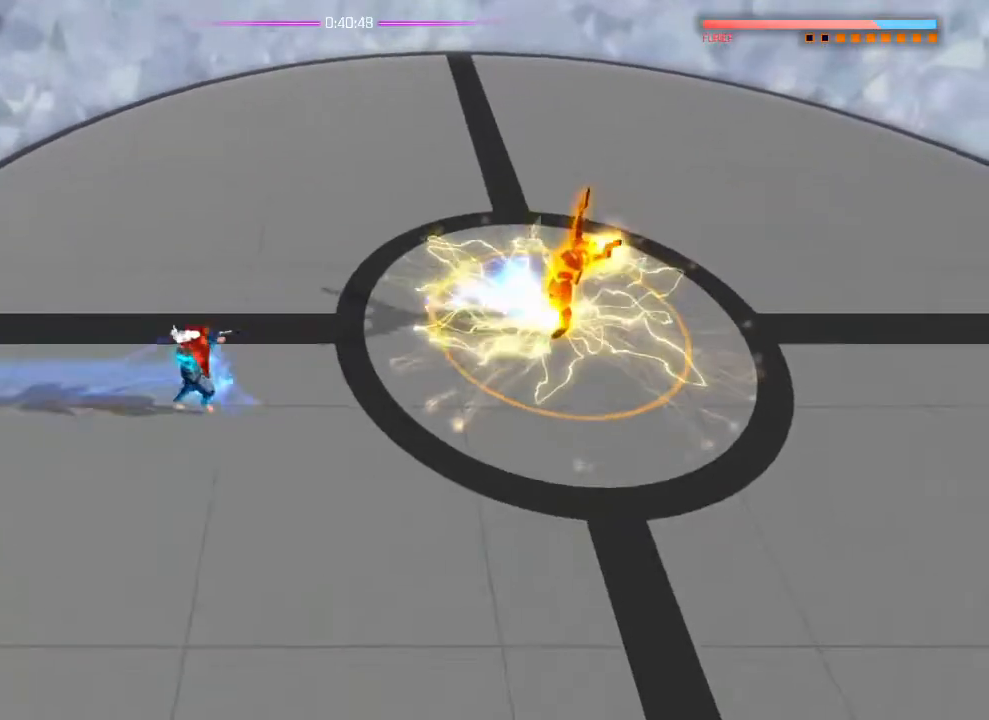
{"buttons": [], "left_stick": "down", "right_stick": "right", "events": [[150, "left_stick", "down-left"], [467, "left_stick", "down"]]}
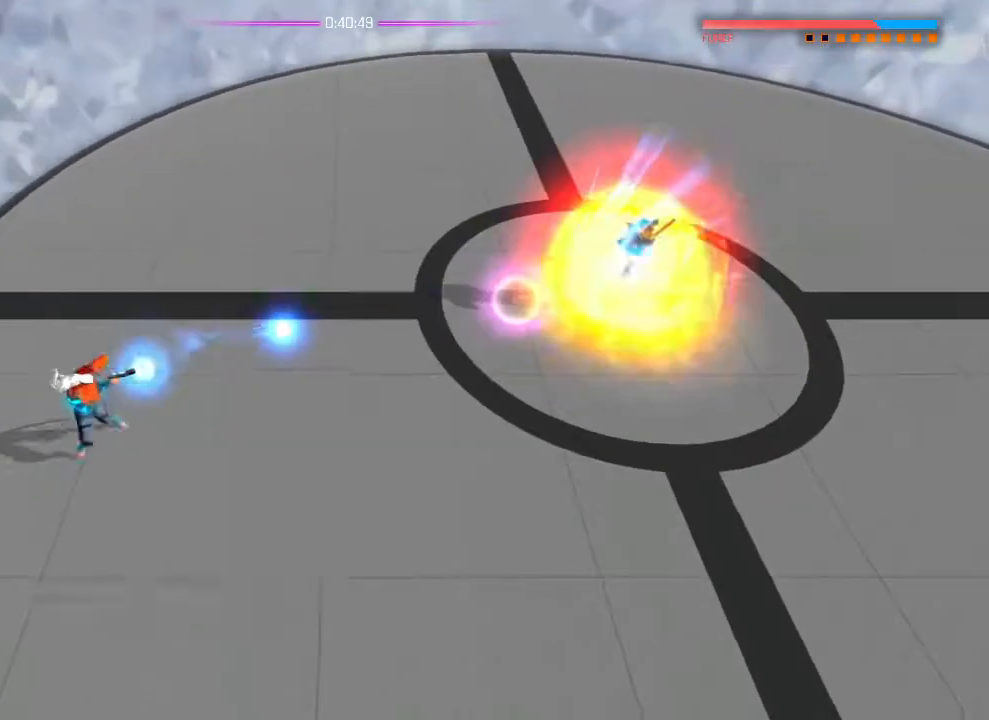
{"buttons": [], "left_stick": "down-right", "right_stick": "up", "events": [[17, "left_stick", "down-right"], [50, "right_stick", "center"], [384, "right_stick", "up"]]}
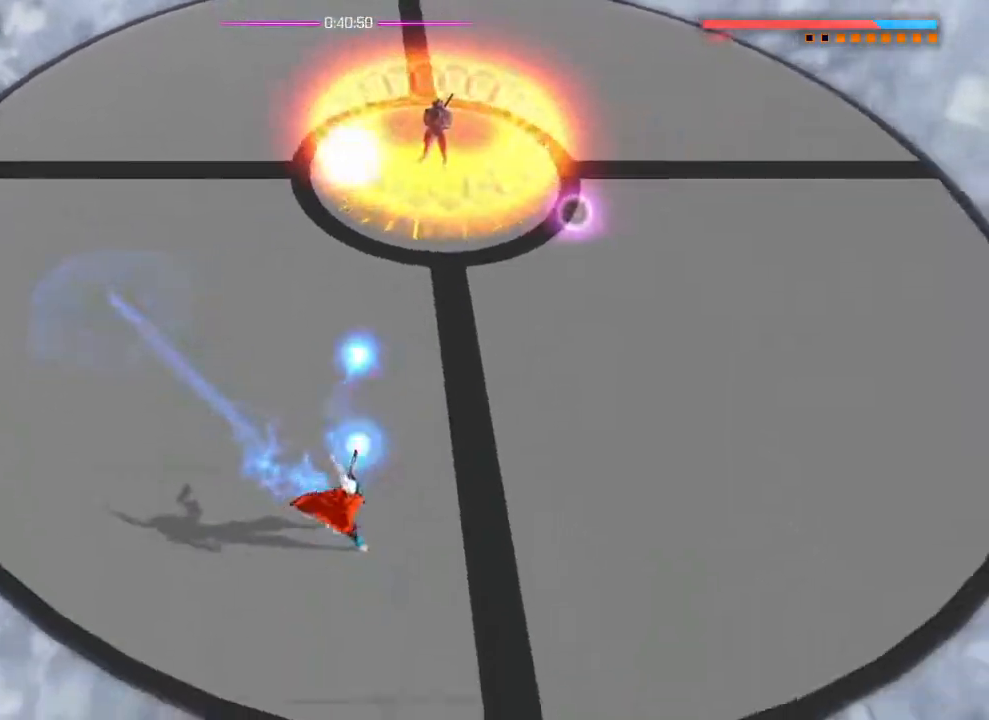
{"buttons": [], "left_stick": "left", "right_stick": "center"}
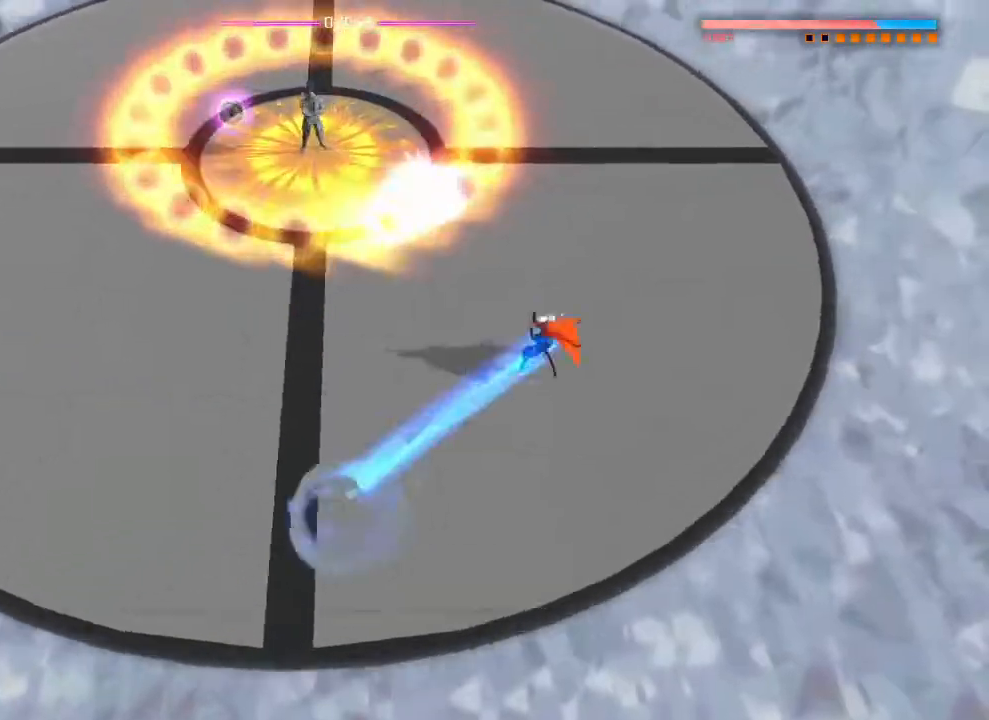
{"buttons": [], "left_stick": "down-left", "right_stick": "center", "events": [[17, "left_stick", "down-left"], [151, "right_stick", "up-left"], [384, "right_stick", "center"]]}
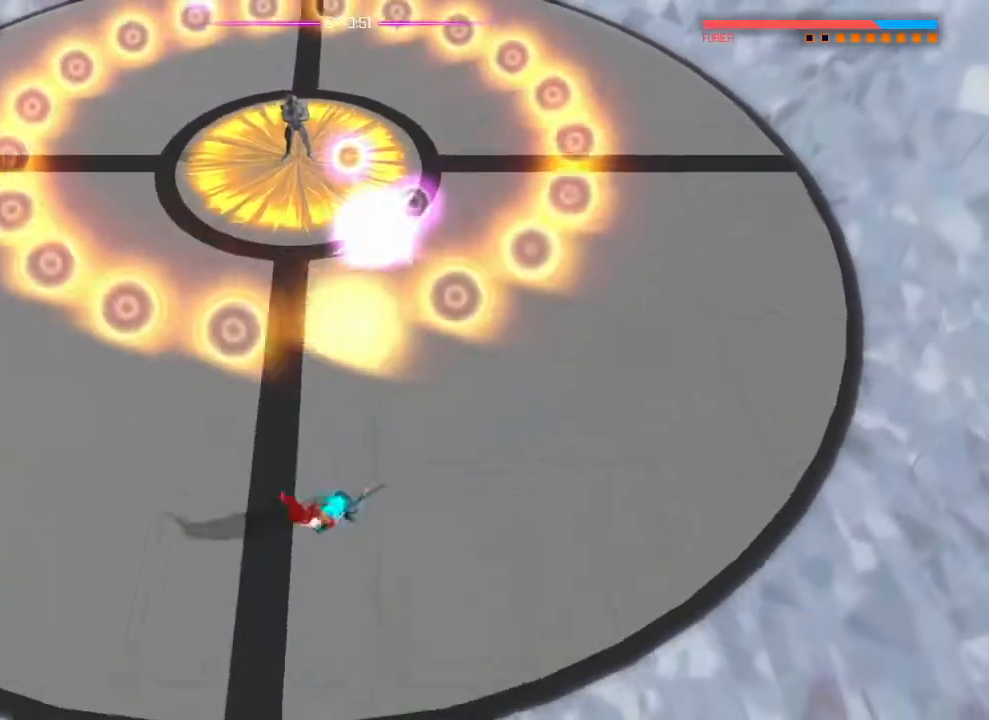
{"buttons": [], "left_stick": "left", "right_stick": "up"}
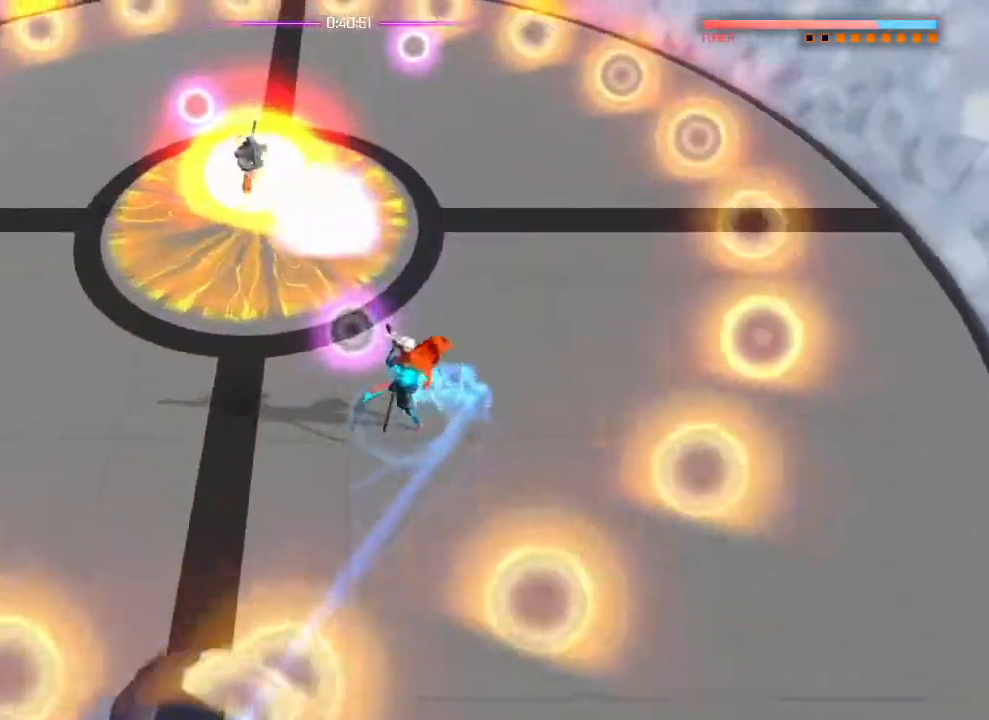
{"buttons": [], "left_stick": "left", "right_stick": "up-right"}